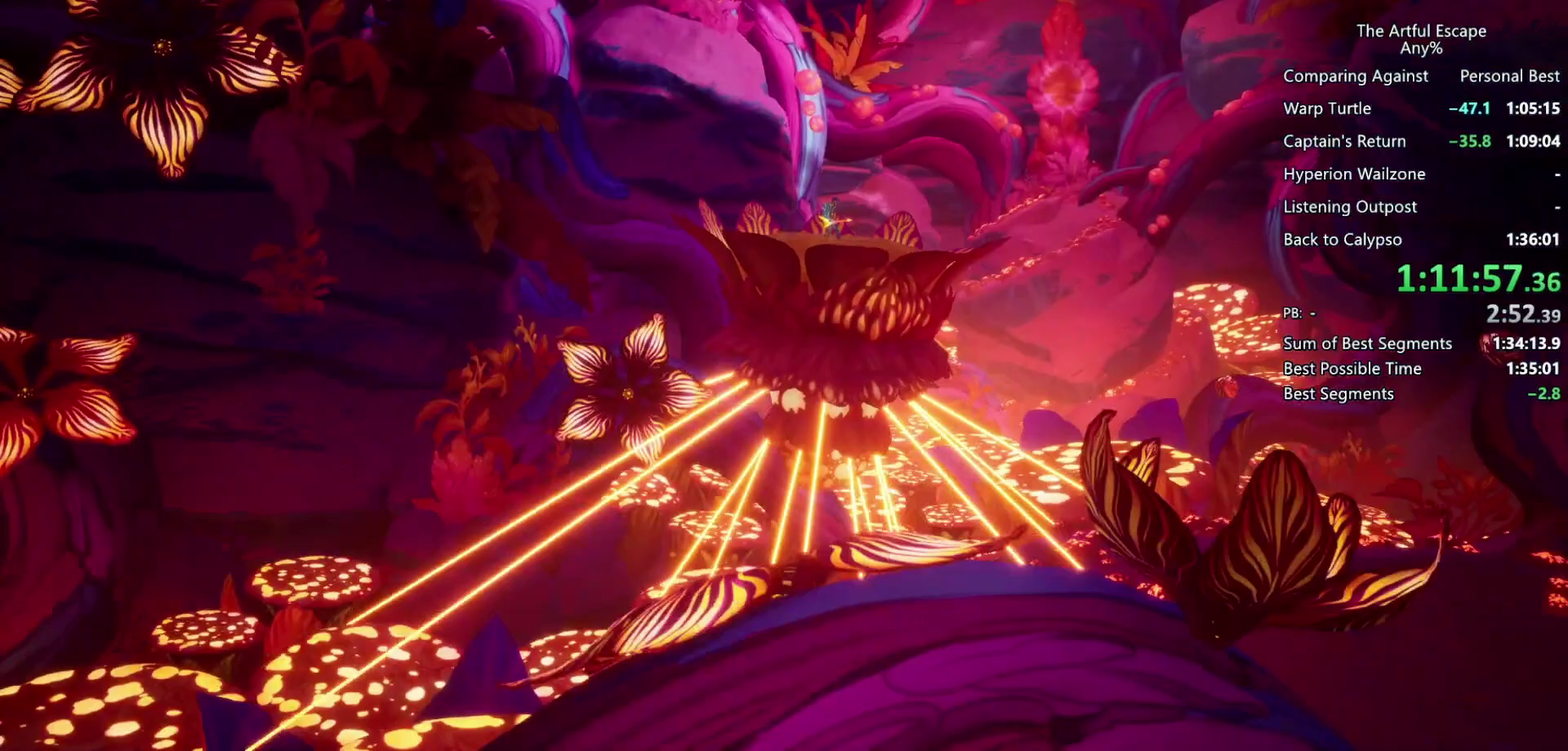
Gameplay with a controller (PlayStation layout); each line is a JSON object with the inputs held at the frame after it. "events" lists button and stick changes between this image and that frame as [ms after this image, input, new state], when the widget could be followed in between.
{"buttons": ["SQUARE"], "left_stick": "center", "right_stick": "center", "events": []}
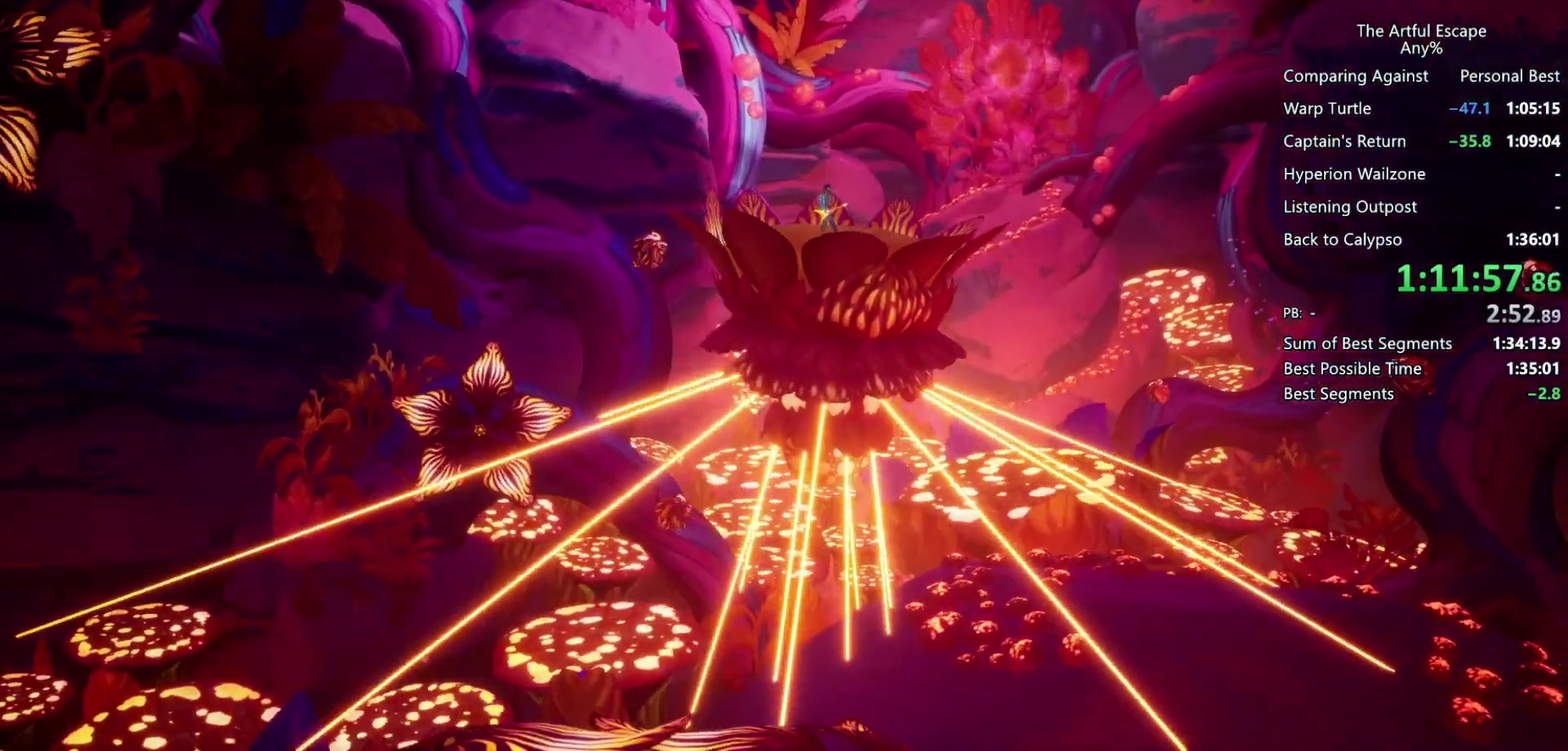
{"buttons": ["SQUARE"], "left_stick": "center", "right_stick": "center", "events": []}
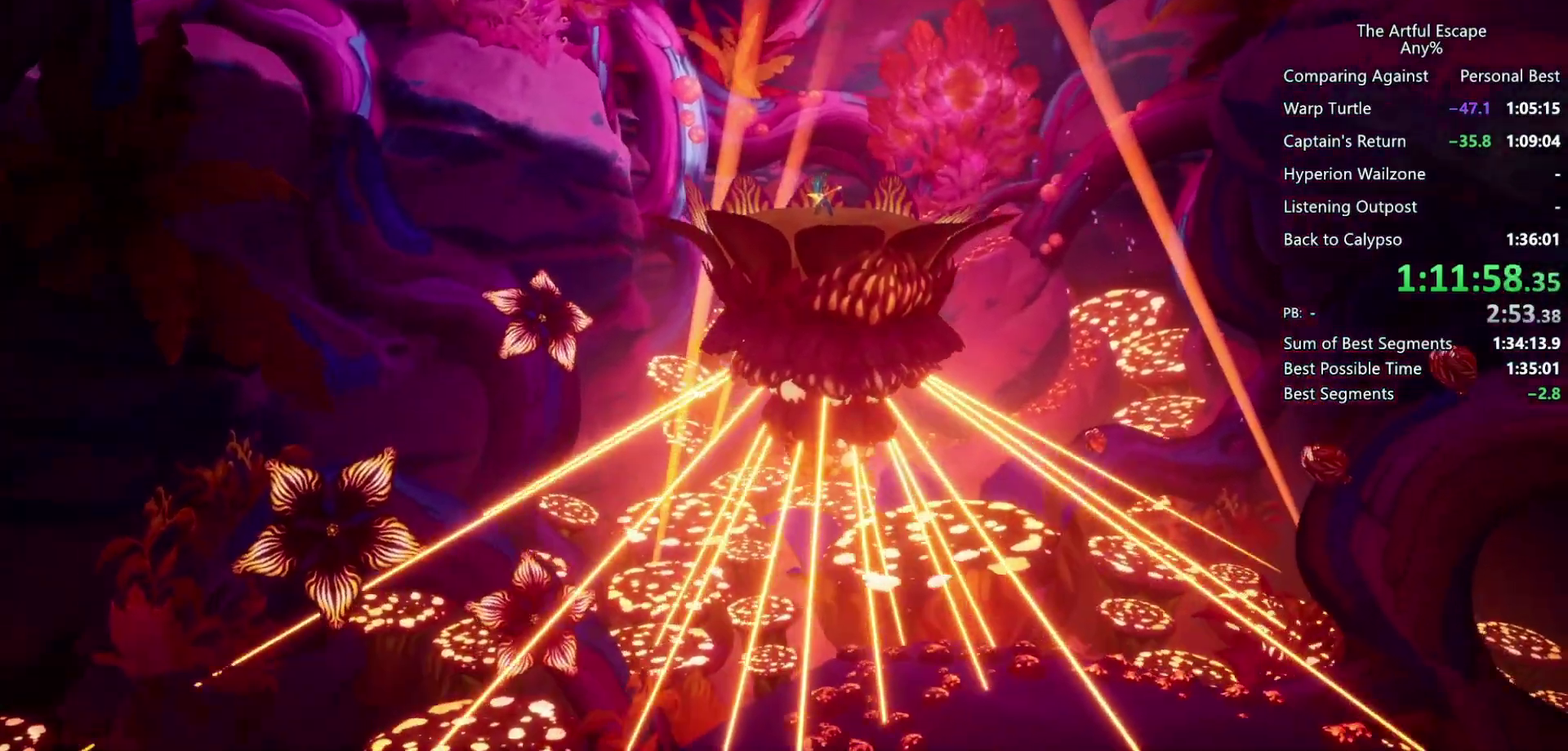
{"buttons": ["SQUARE"], "left_stick": "center", "right_stick": "center", "events": []}
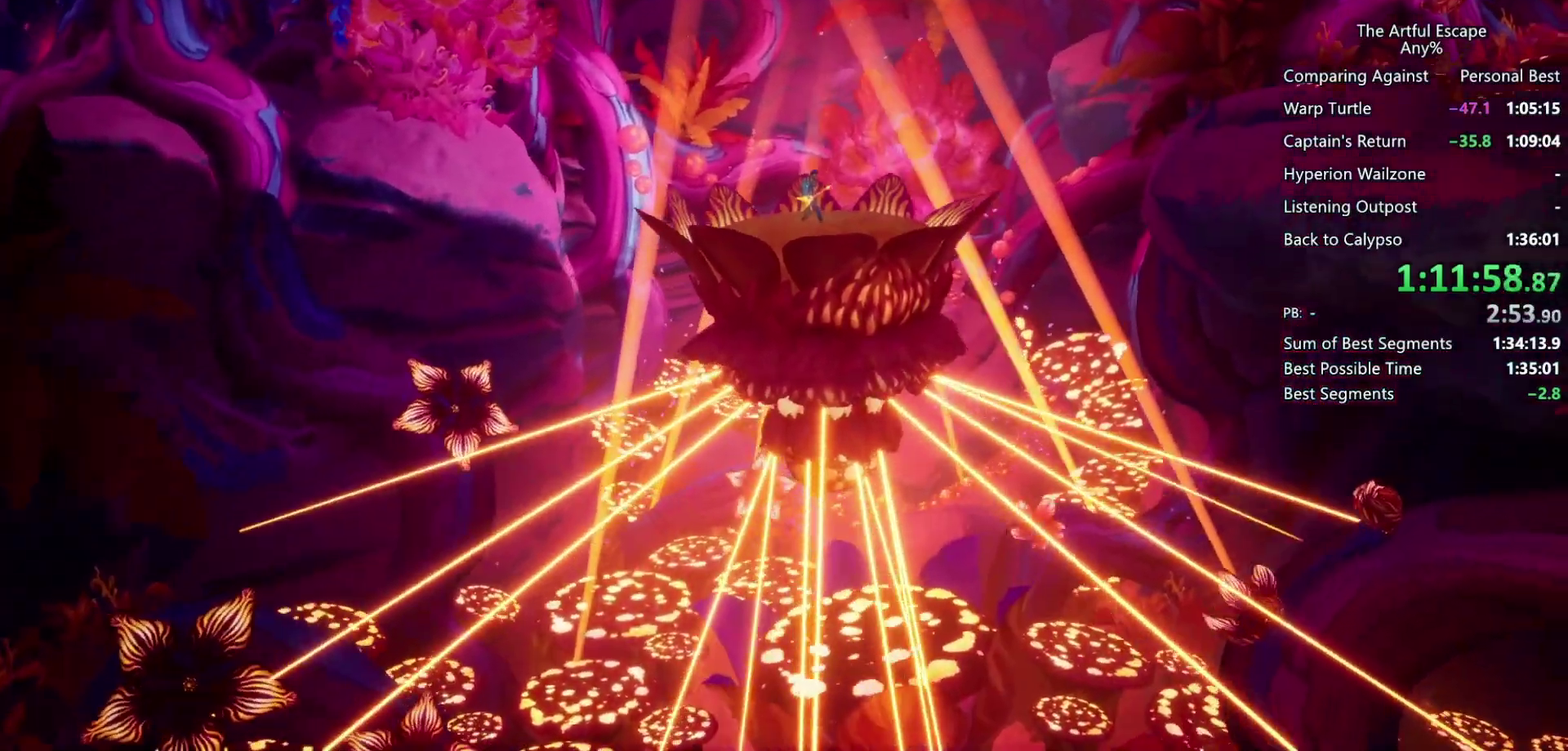
{"buttons": ["SQUARE"], "left_stick": "center", "right_stick": "center", "events": []}
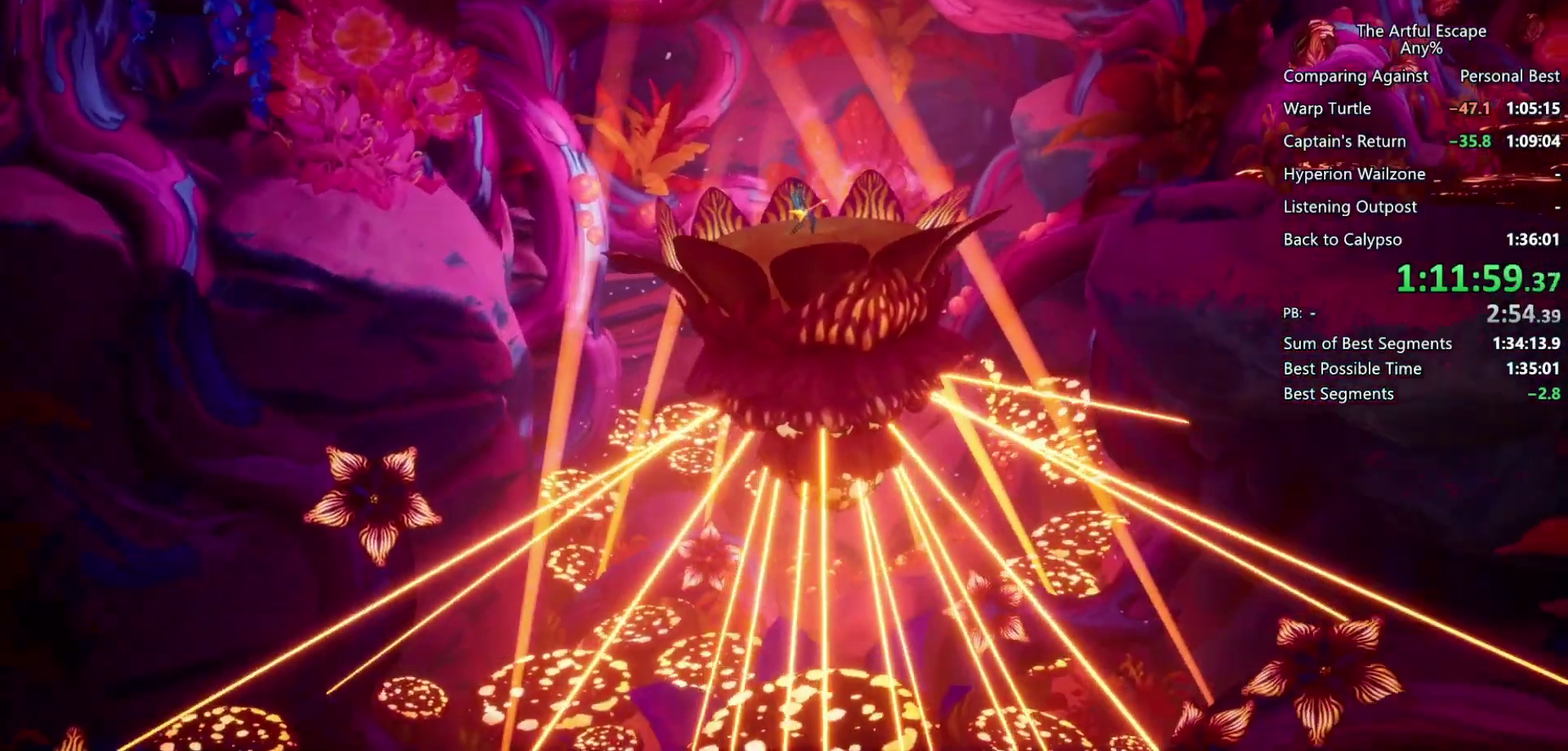
{"buttons": ["SQUARE"], "left_stick": "center", "right_stick": "center", "events": []}
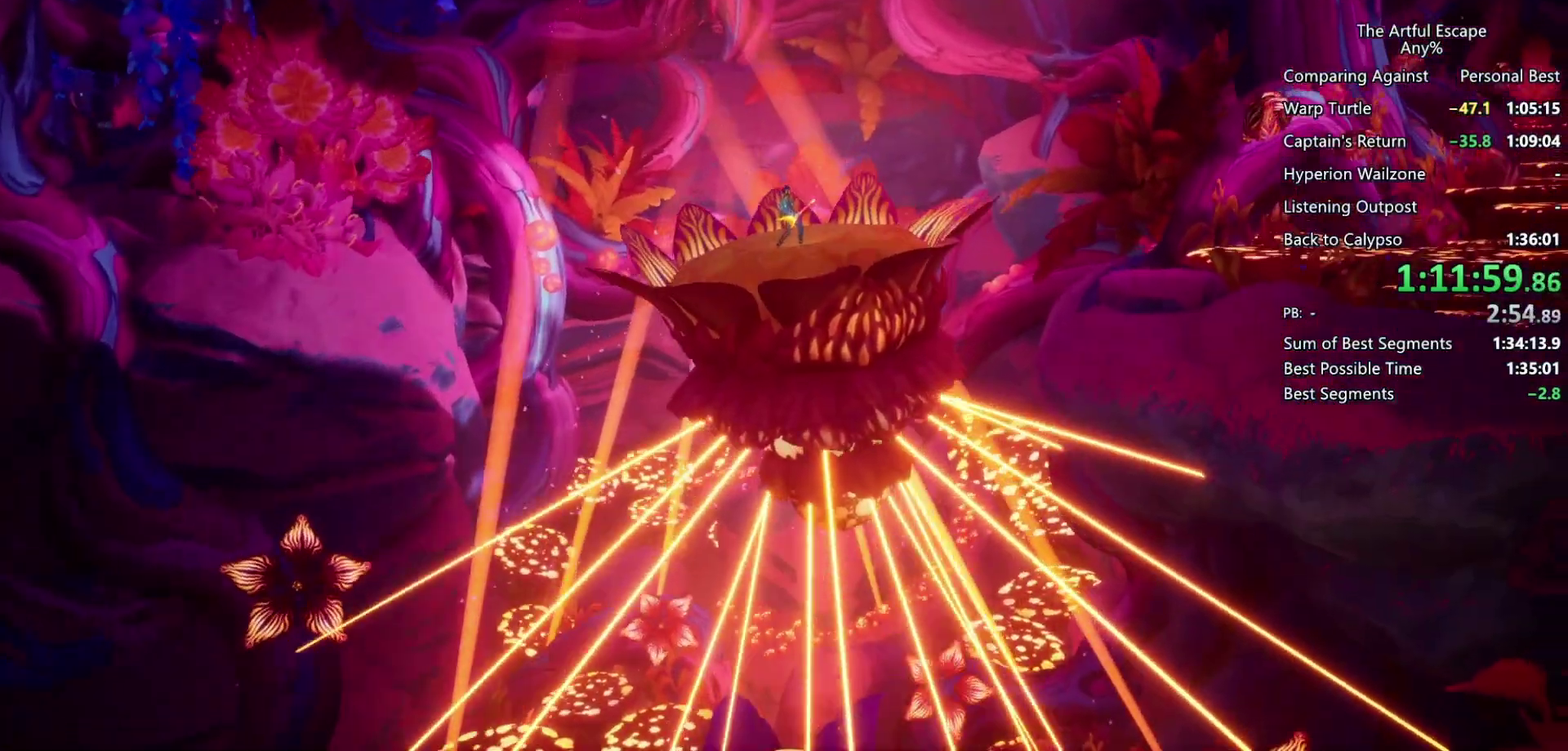
{"buttons": ["SQUARE"], "left_stick": "down-right", "right_stick": "center", "events": [[267, "left_stick", "down-right"]]}
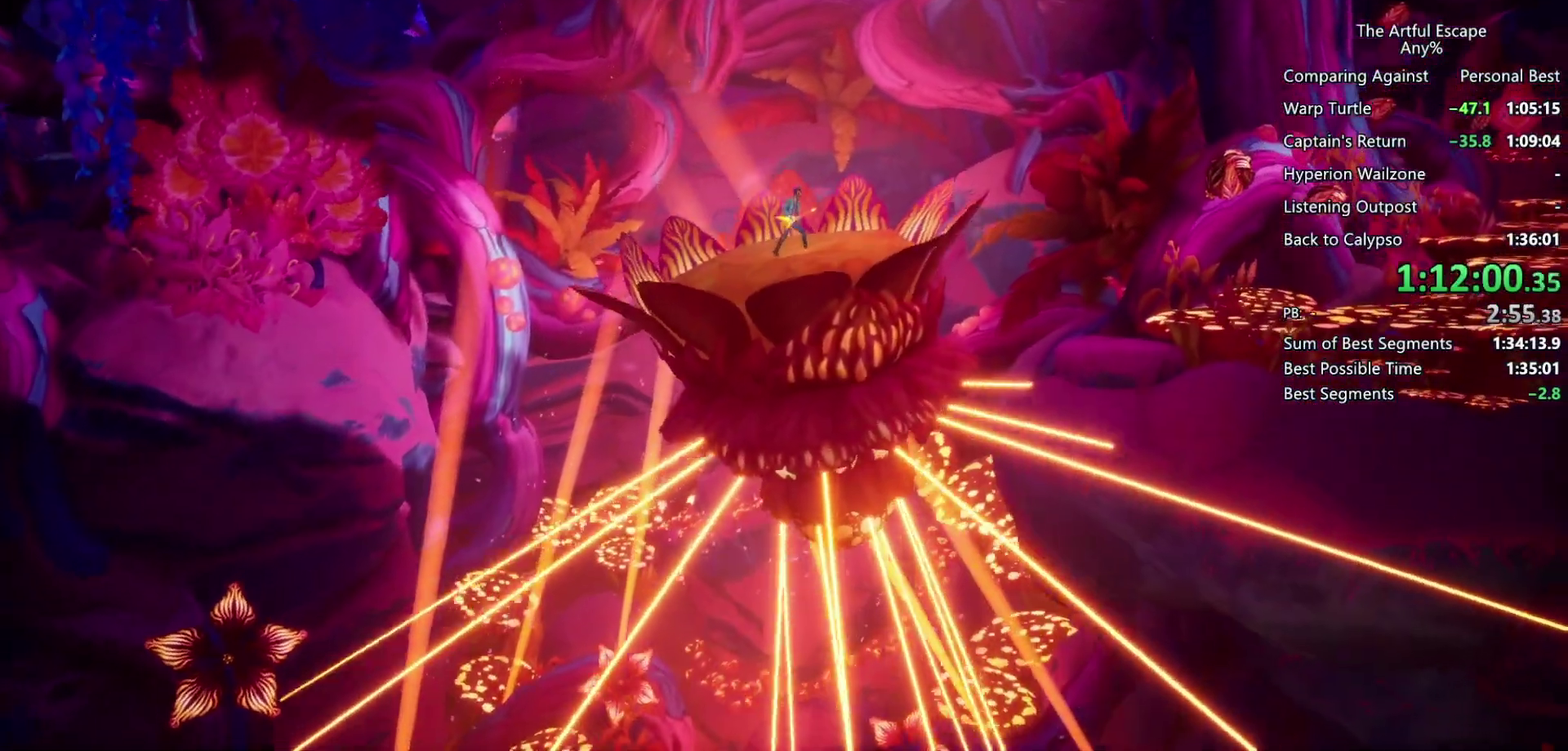
{"buttons": ["SQUARE"], "left_stick": "down-right", "right_stick": "center", "events": []}
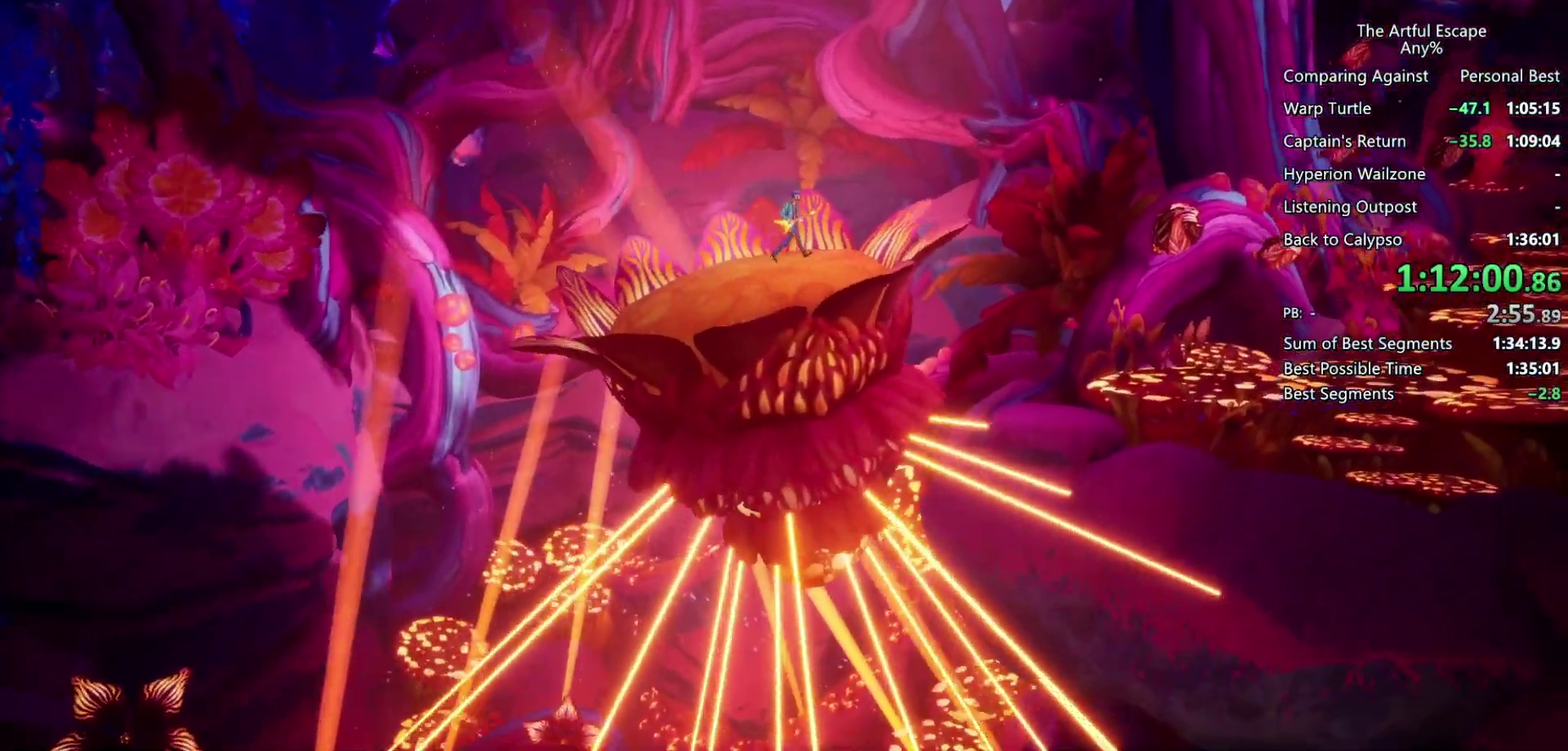
{"buttons": ["SQUARE"], "left_stick": "down-right", "right_stick": "center", "events": []}
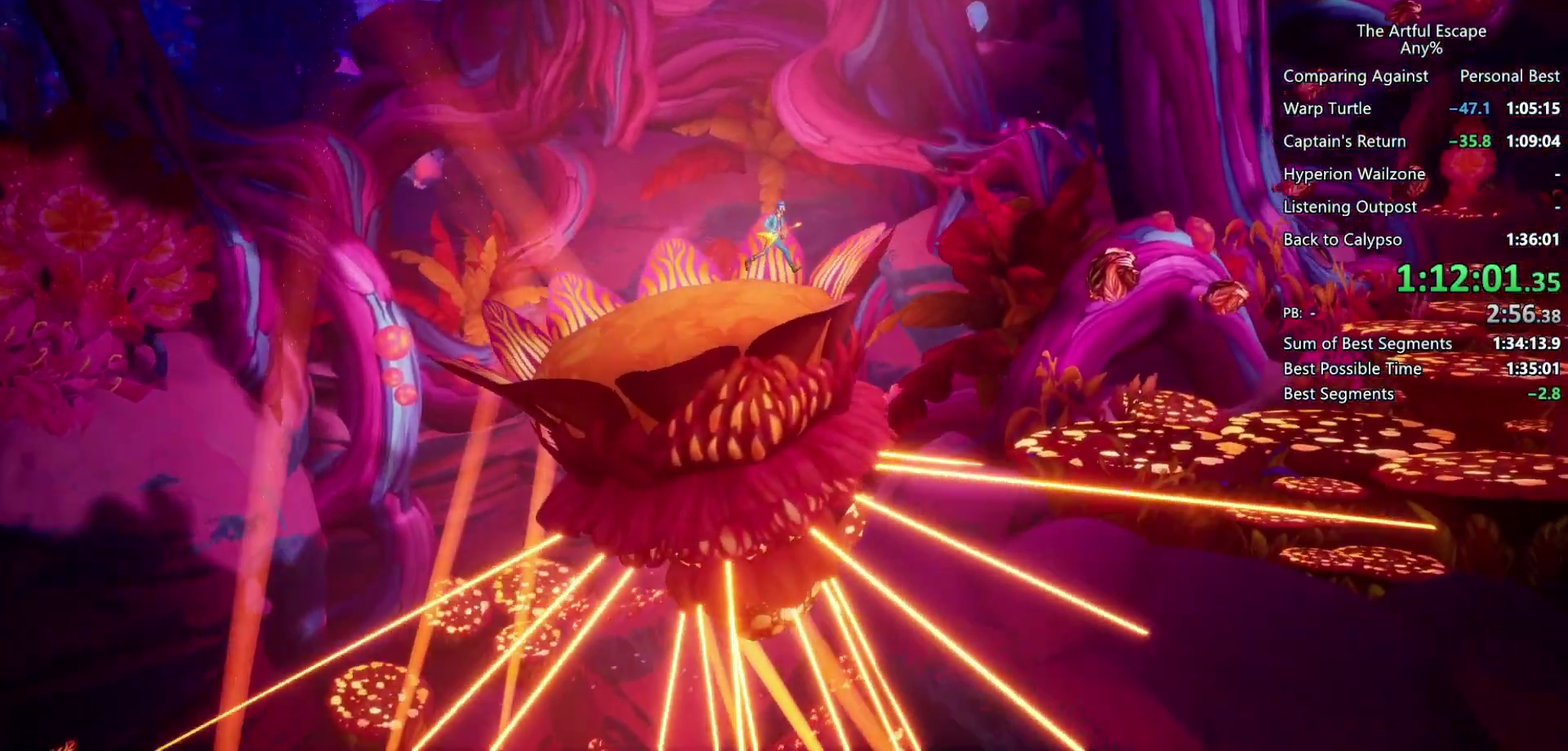
{"buttons": ["SQUARE"], "left_stick": "right", "right_stick": "center", "events": [[167, "left_stick", "right"]]}
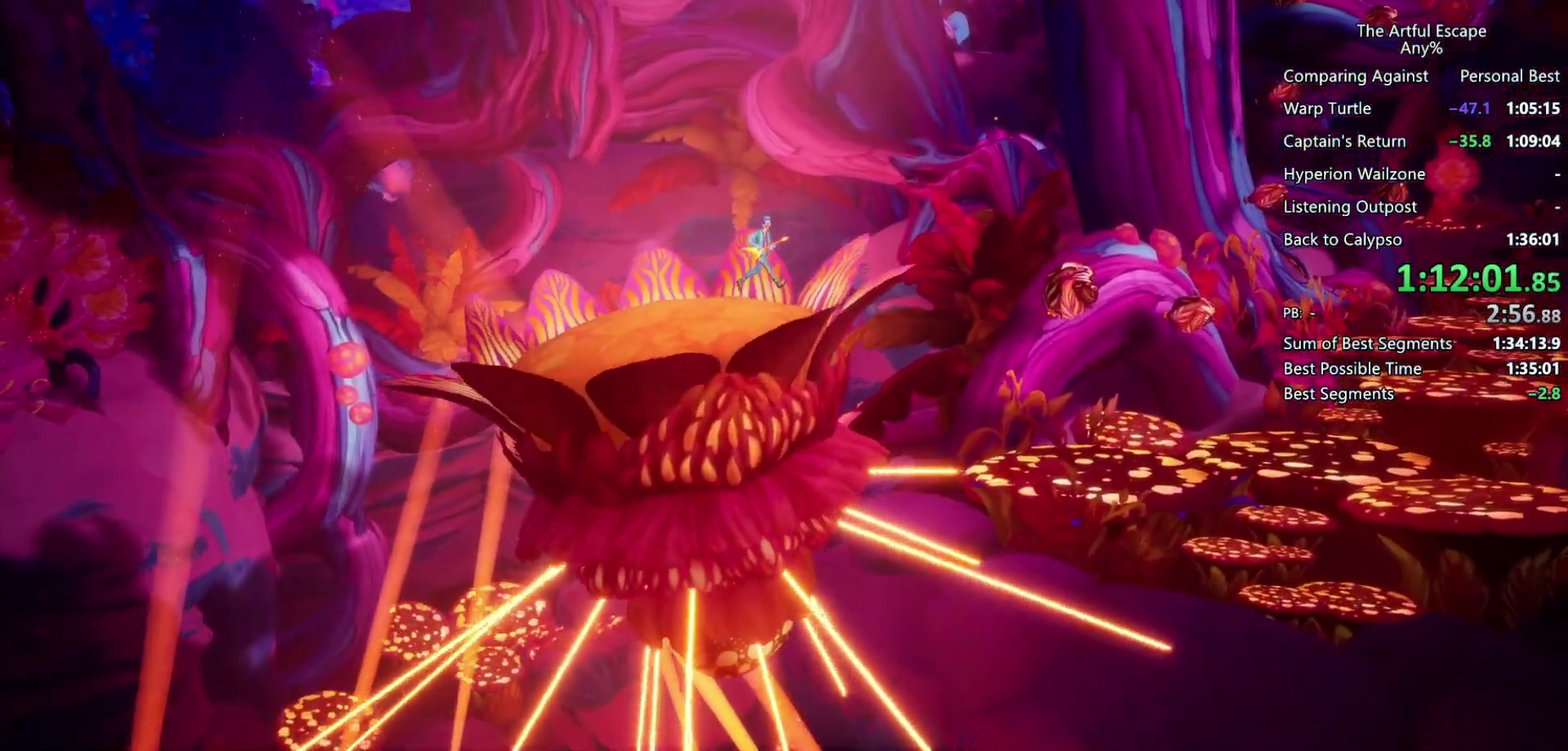
{"buttons": ["SQUARE"], "left_stick": "right", "right_stick": "center", "events": []}
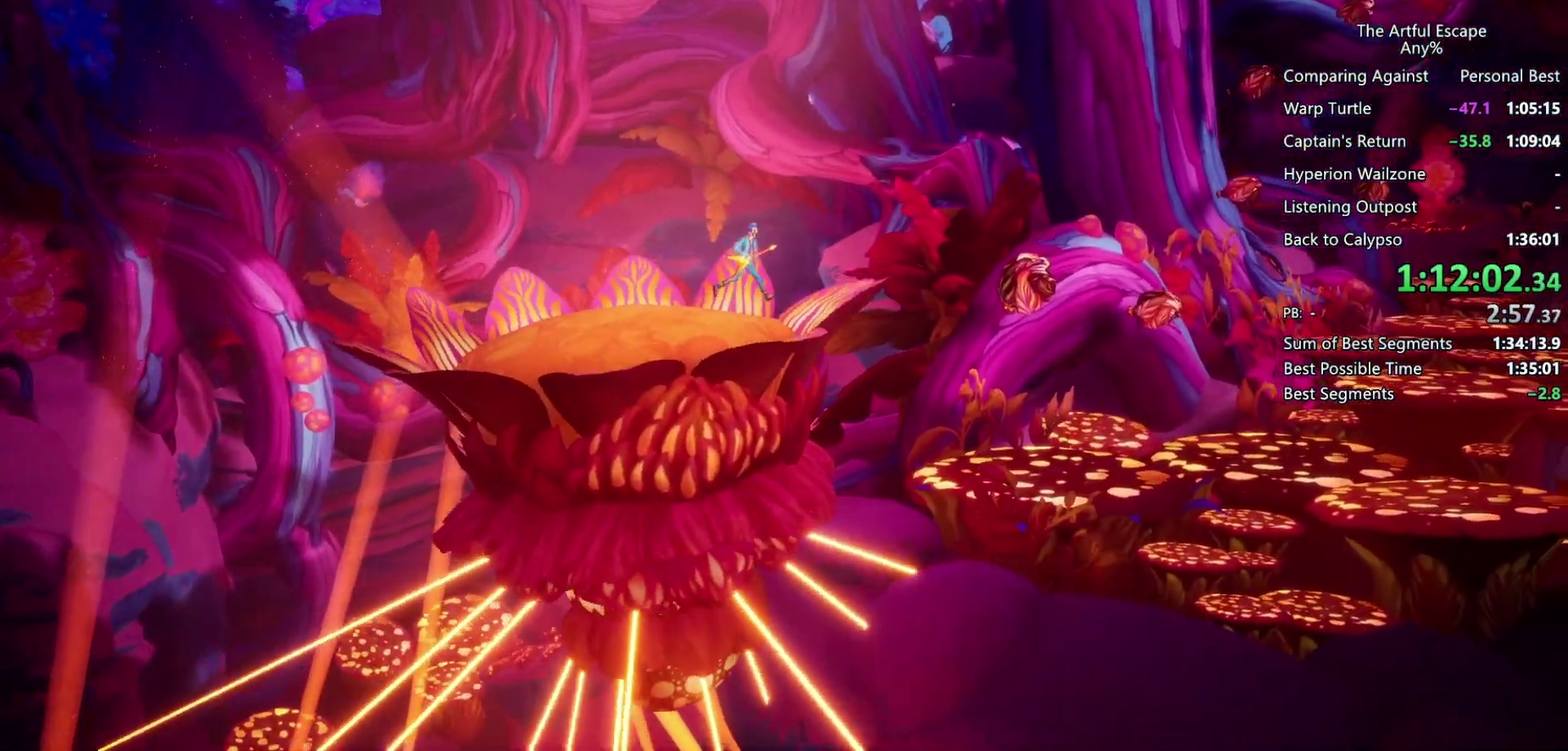
{"buttons": [], "left_stick": "right", "right_stick": "center", "events": [[433, "SQUARE", "up"]]}
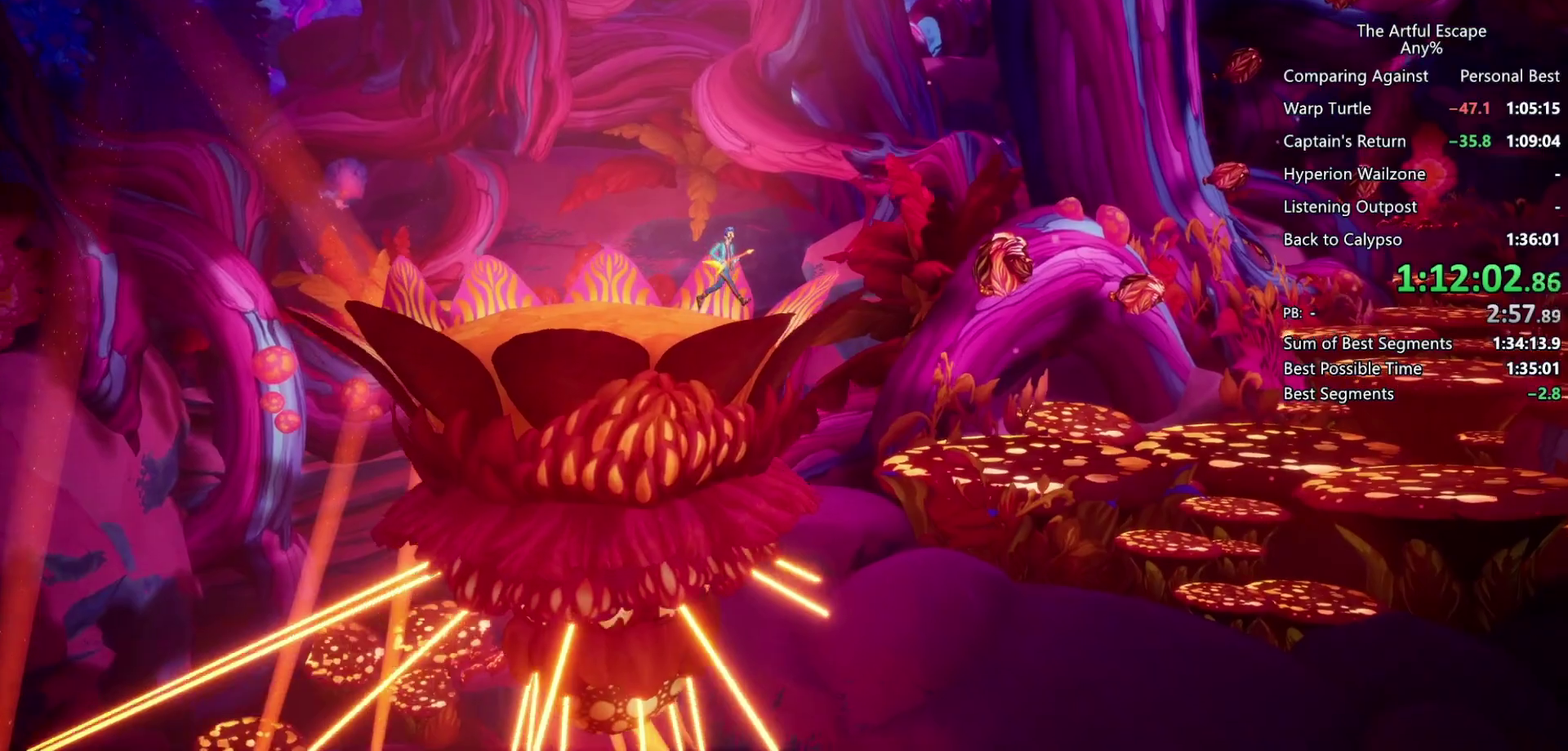
{"buttons": [], "left_stick": "right", "right_stick": "center", "events": []}
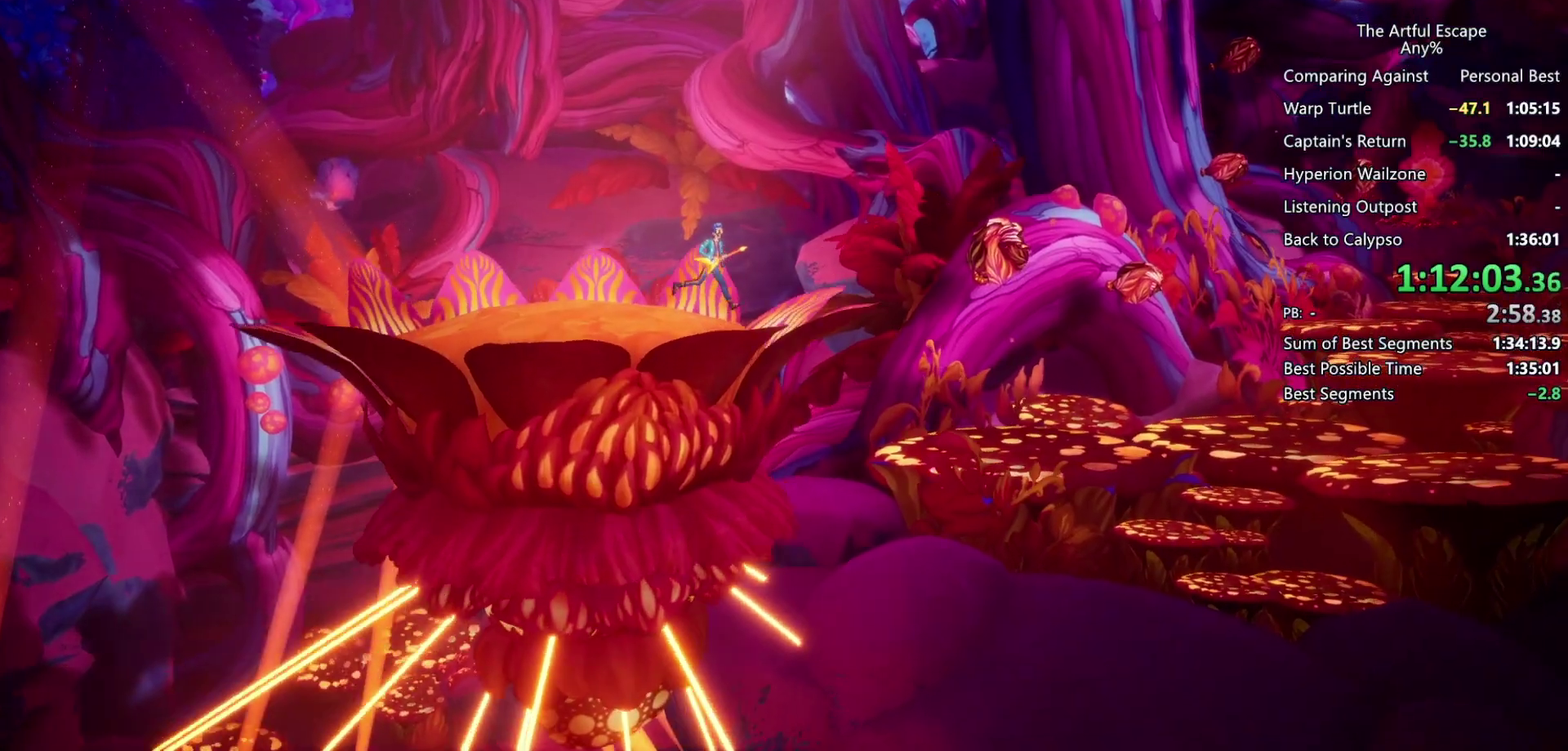
{"buttons": ["CROSS"], "left_stick": "right", "right_stick": "center", "events": [[500, "CROSS", "down"]]}
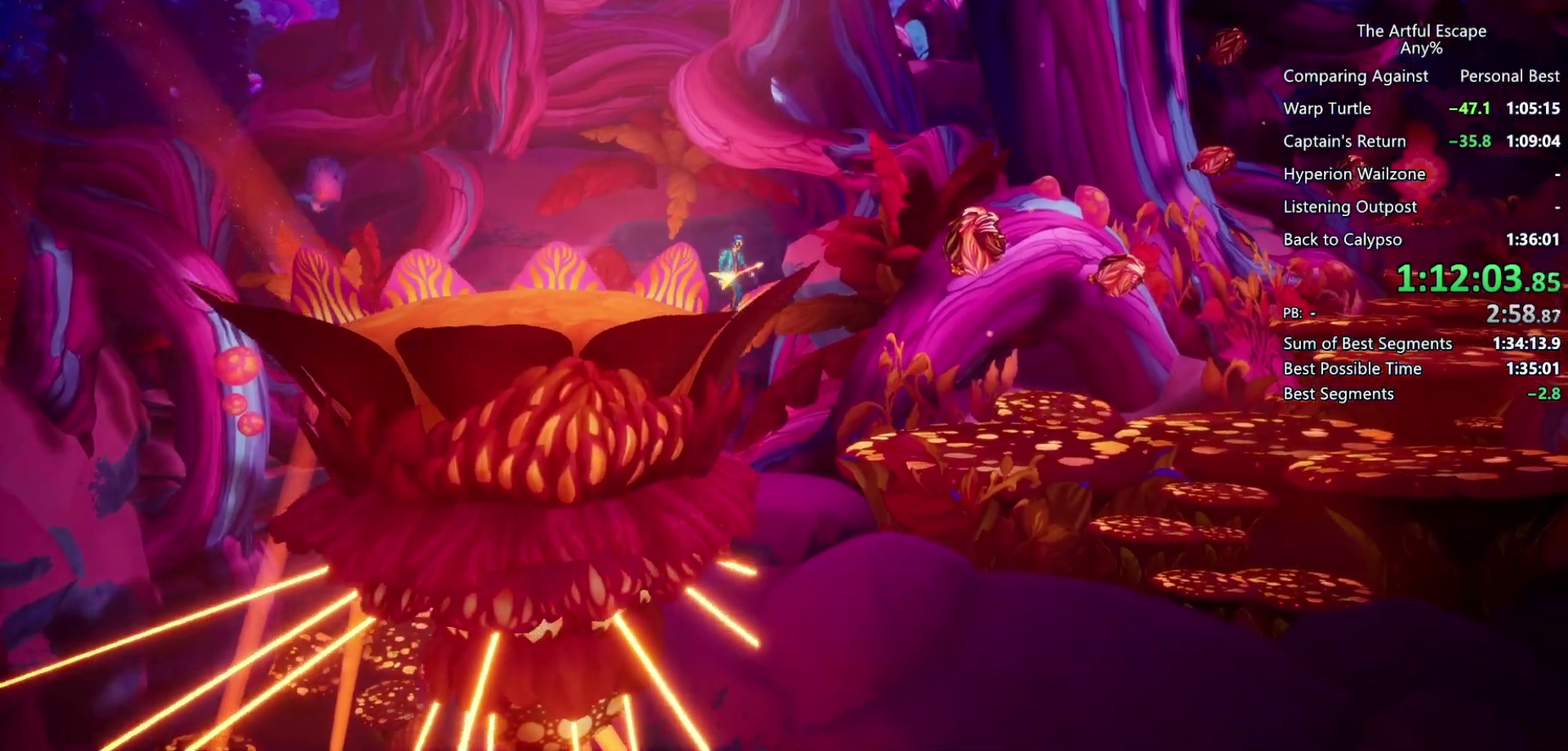
{"buttons": ["CIRCLE"], "left_stick": "right", "right_stick": "center", "events": [[67, "CIRCLE", "down"], [67, "CROSS", "up"]]}
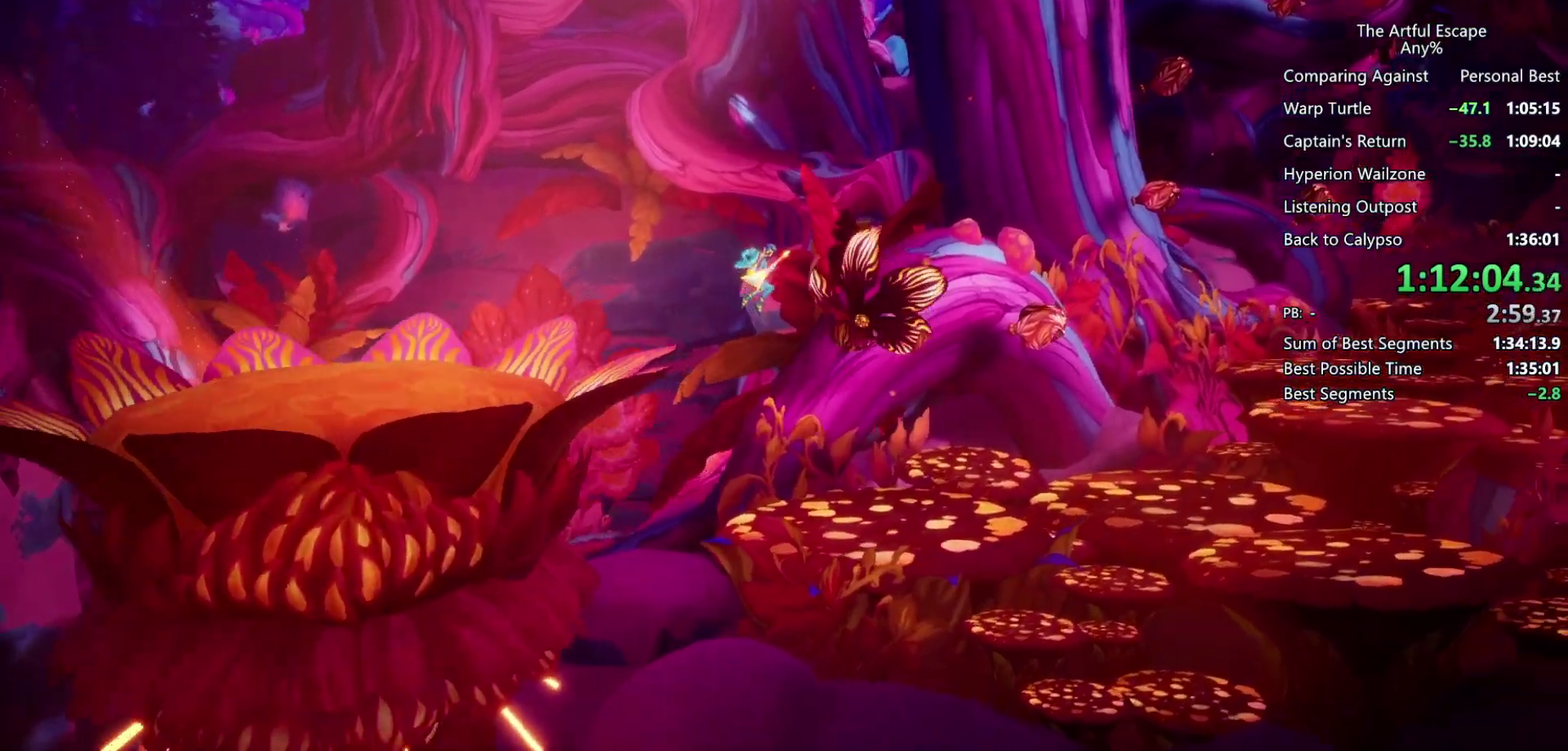
{"buttons": ["CIRCLE"], "left_stick": "right", "right_stick": "center", "events": []}
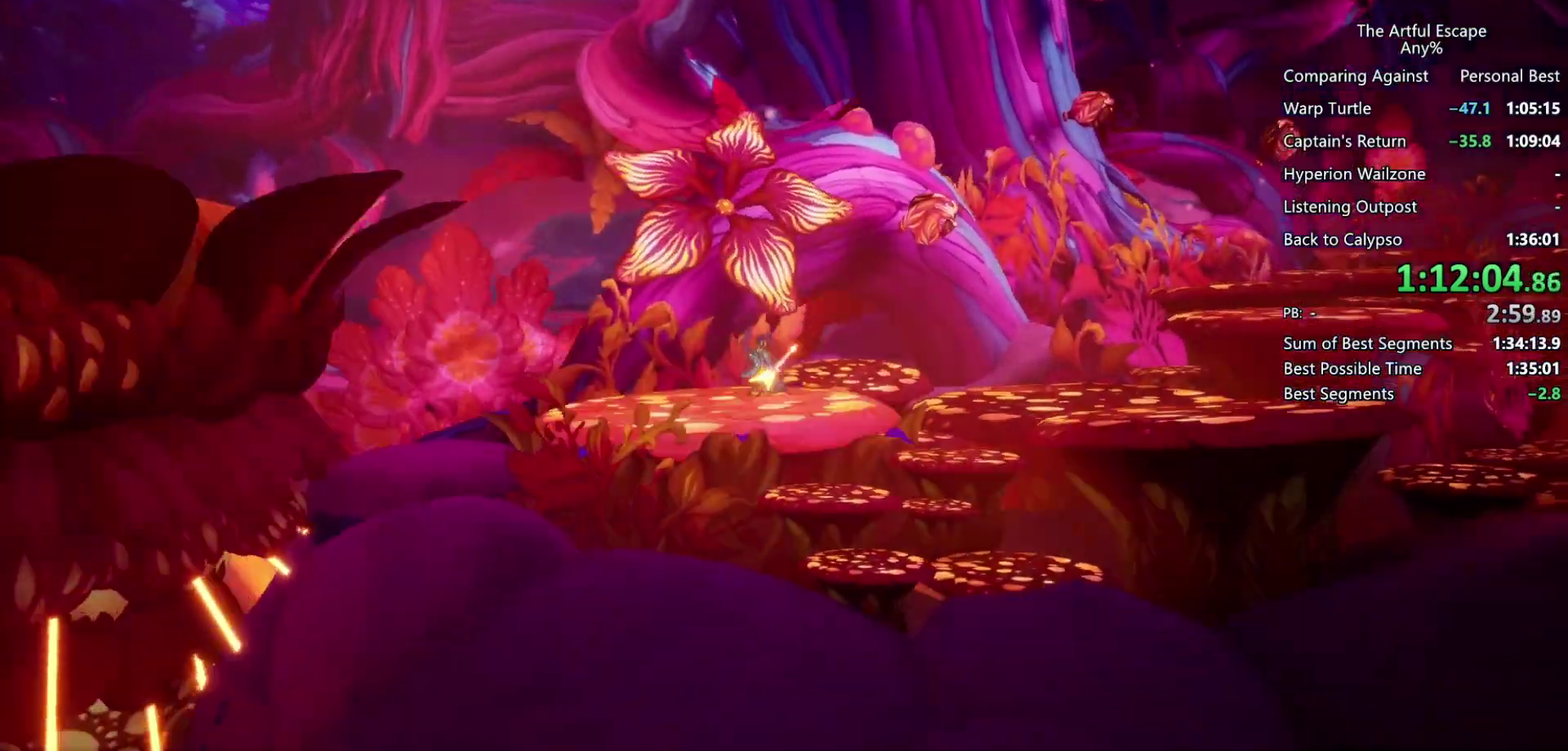
{"buttons": ["CROSS"], "left_stick": "right", "right_stick": "center", "events": [[67, "CIRCLE", "up"], [100, "CROSS", "down"], [267, "CROSS", "up"], [333, "CROSS", "down"]]}
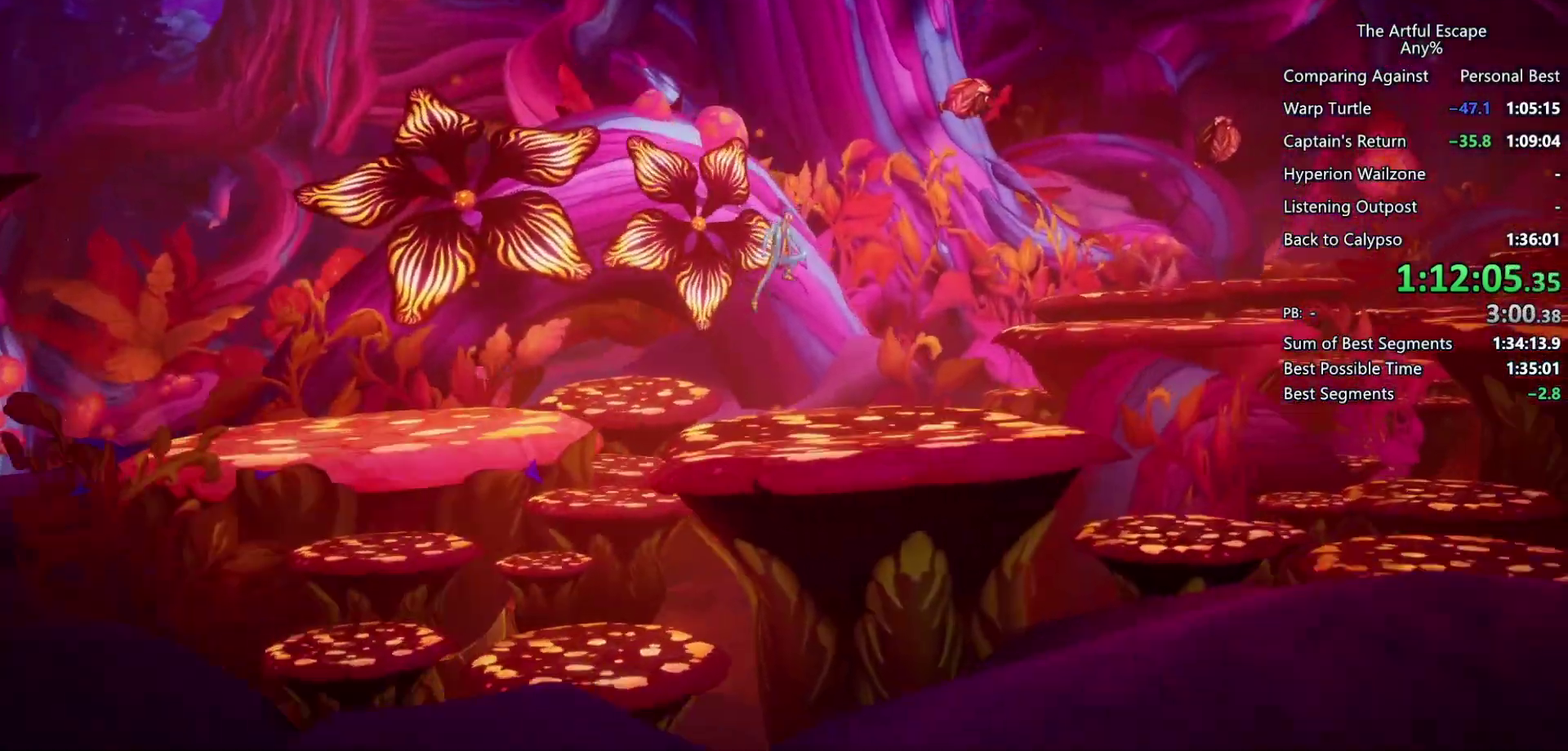
{"buttons": ["CIRCLE"], "left_stick": "right", "right_stick": "center", "events": [[167, "CROSS", "up"], [200, "CIRCLE", "down"]]}
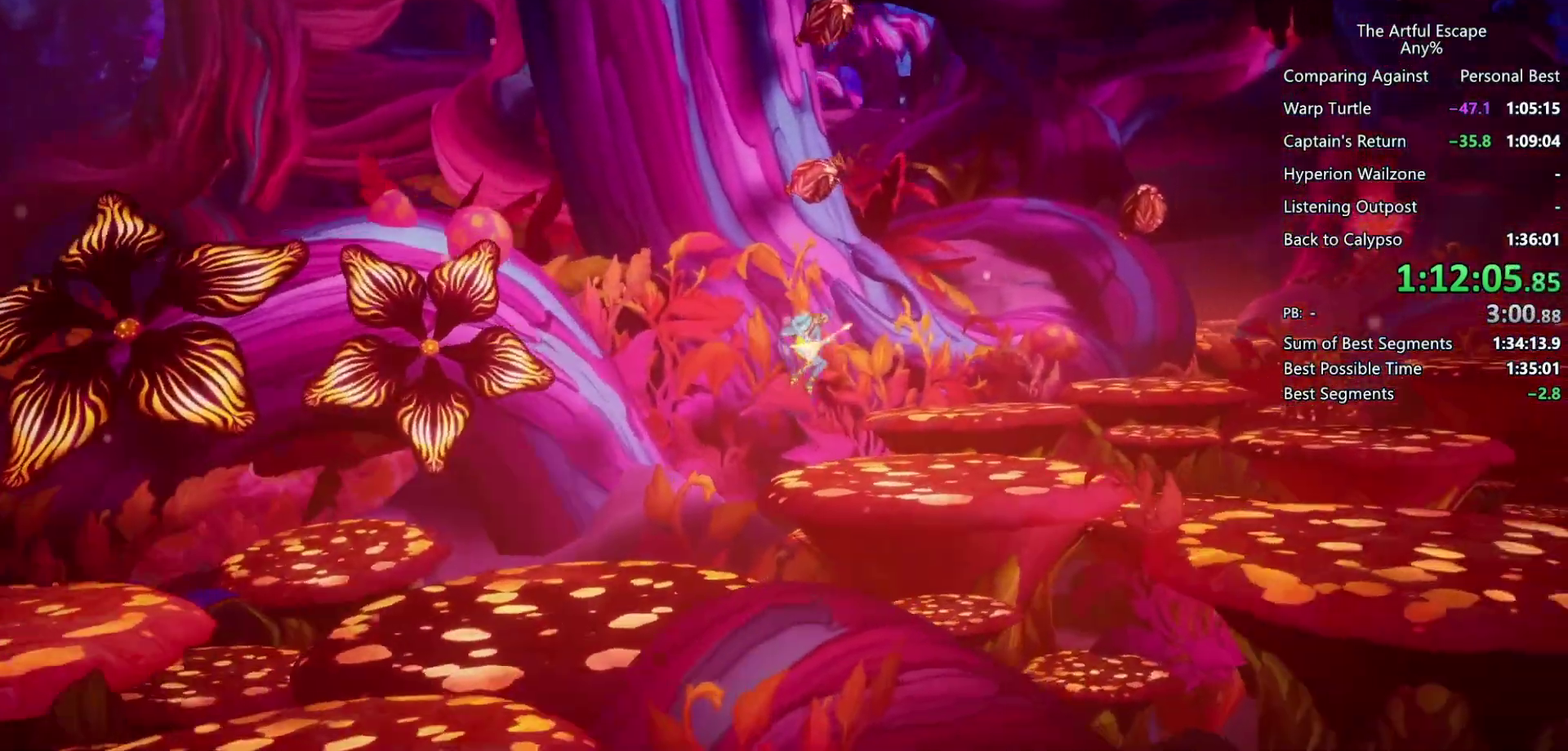
{"buttons": ["CROSS"], "left_stick": "right", "right_stick": "center", "events": [[267, "CIRCLE", "up"], [300, "CROSS", "down"]]}
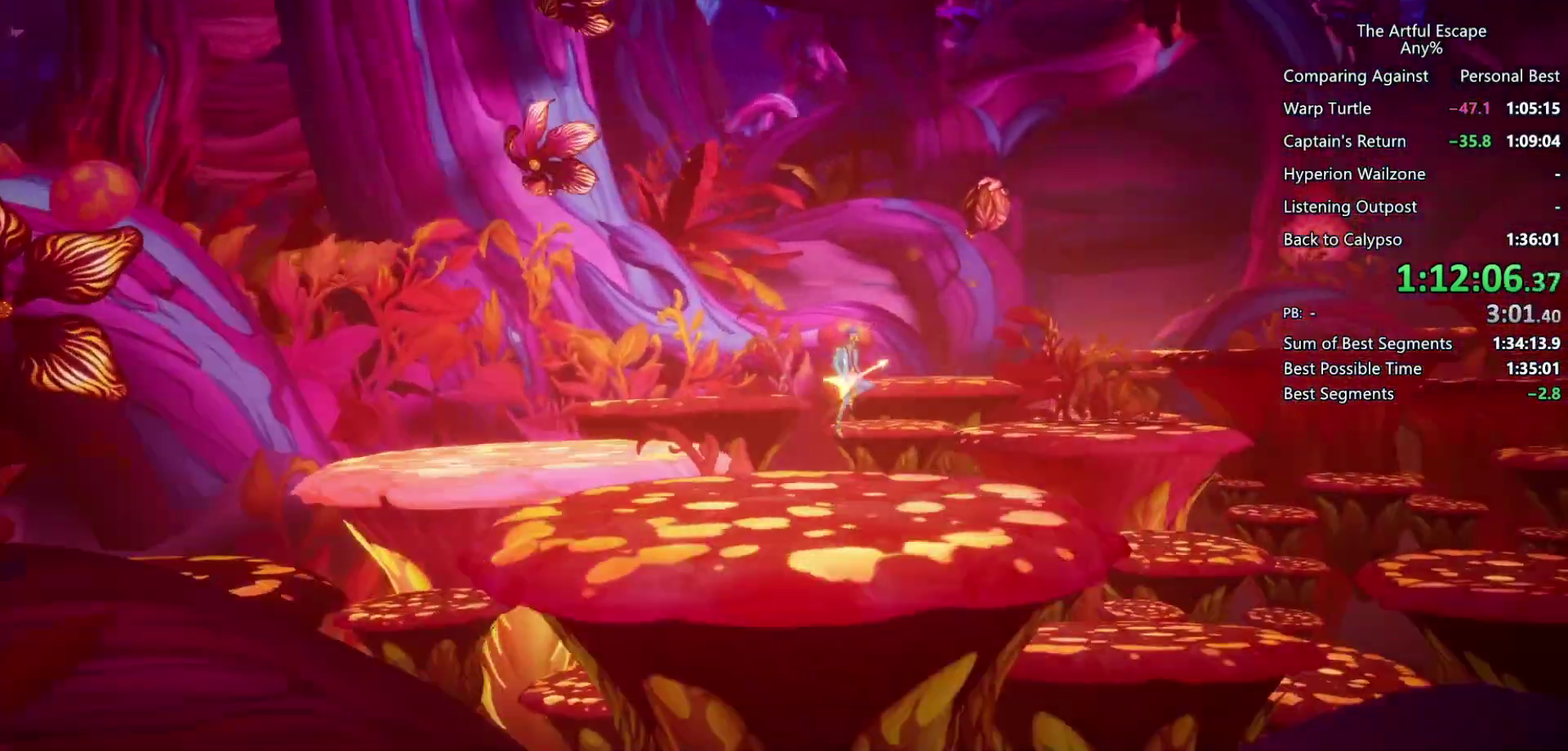
{"buttons": ["CROSS", "SQUARE"], "left_stick": "right", "right_stick": "center", "events": [[33, "CROSS", "up"], [100, "CROSS", "down"], [467, "SQUARE", "down"]]}
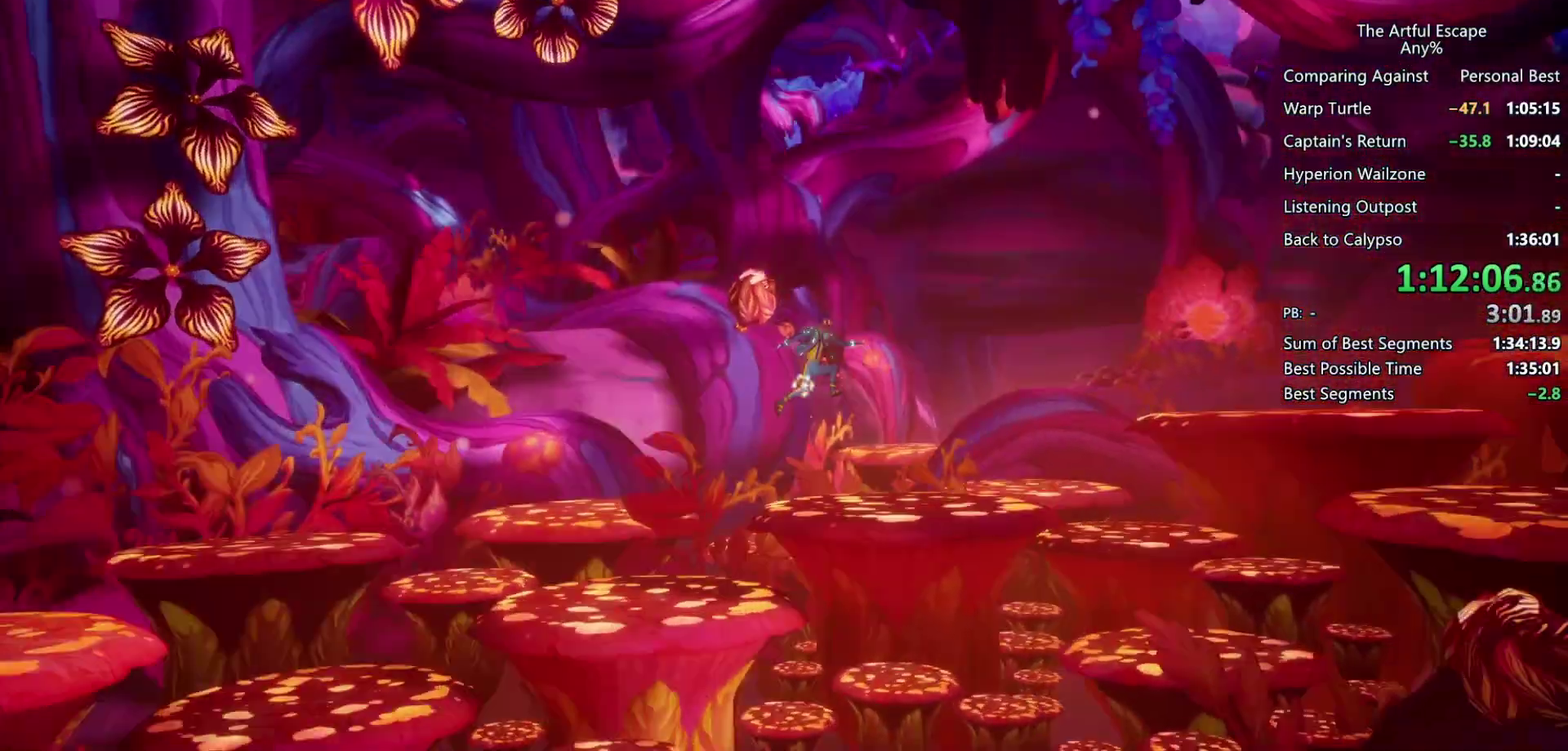
{"buttons": ["CIRCLE"], "left_stick": "right", "right_stick": "center", "events": [[333, "CROSS", "up"], [333, "SQUARE", "up"], [467, "CIRCLE", "down"]]}
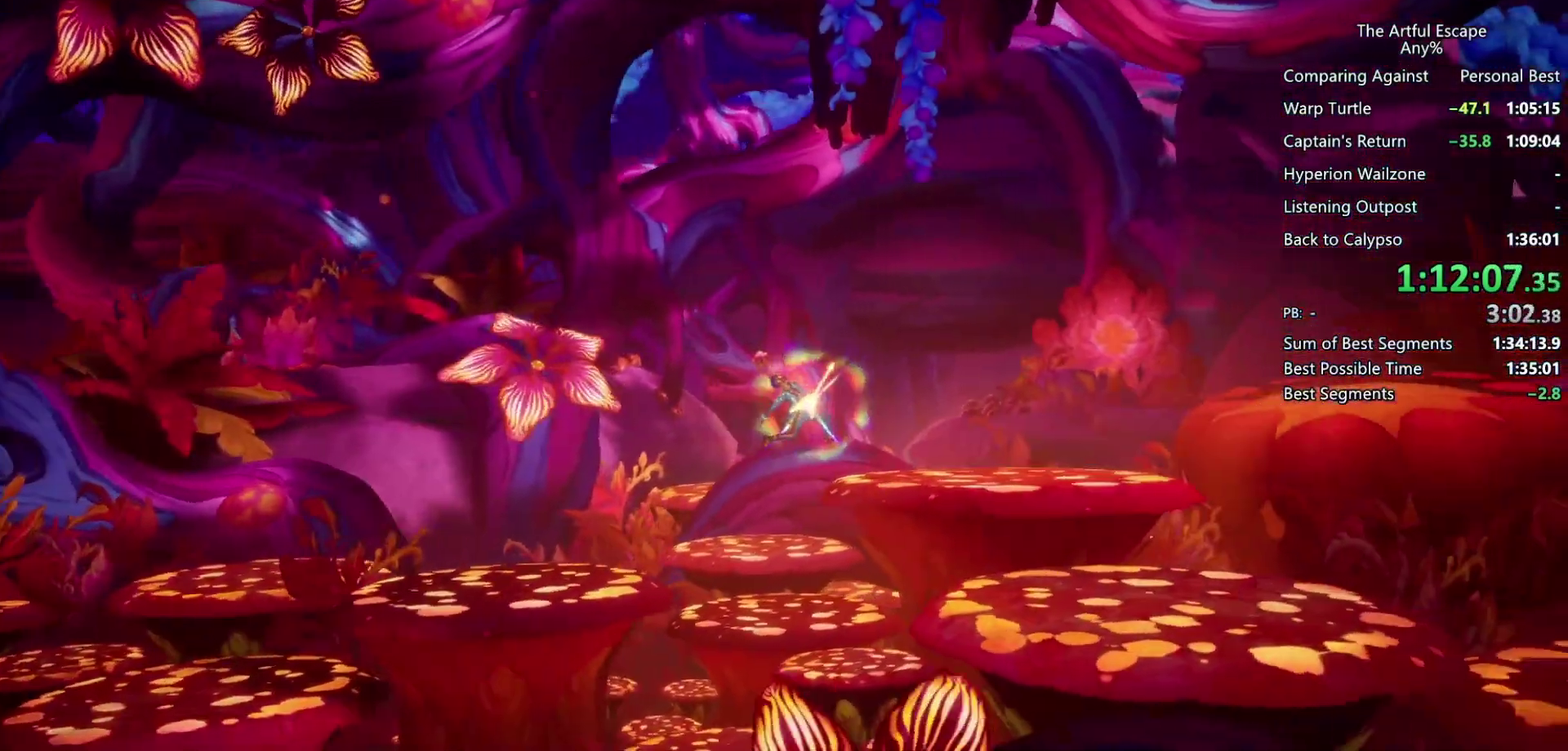
{"buttons": ["CROSS"], "left_stick": "right", "right_stick": "center", "events": [[267, "CIRCLE", "up"], [267, "CROSS", "down"]]}
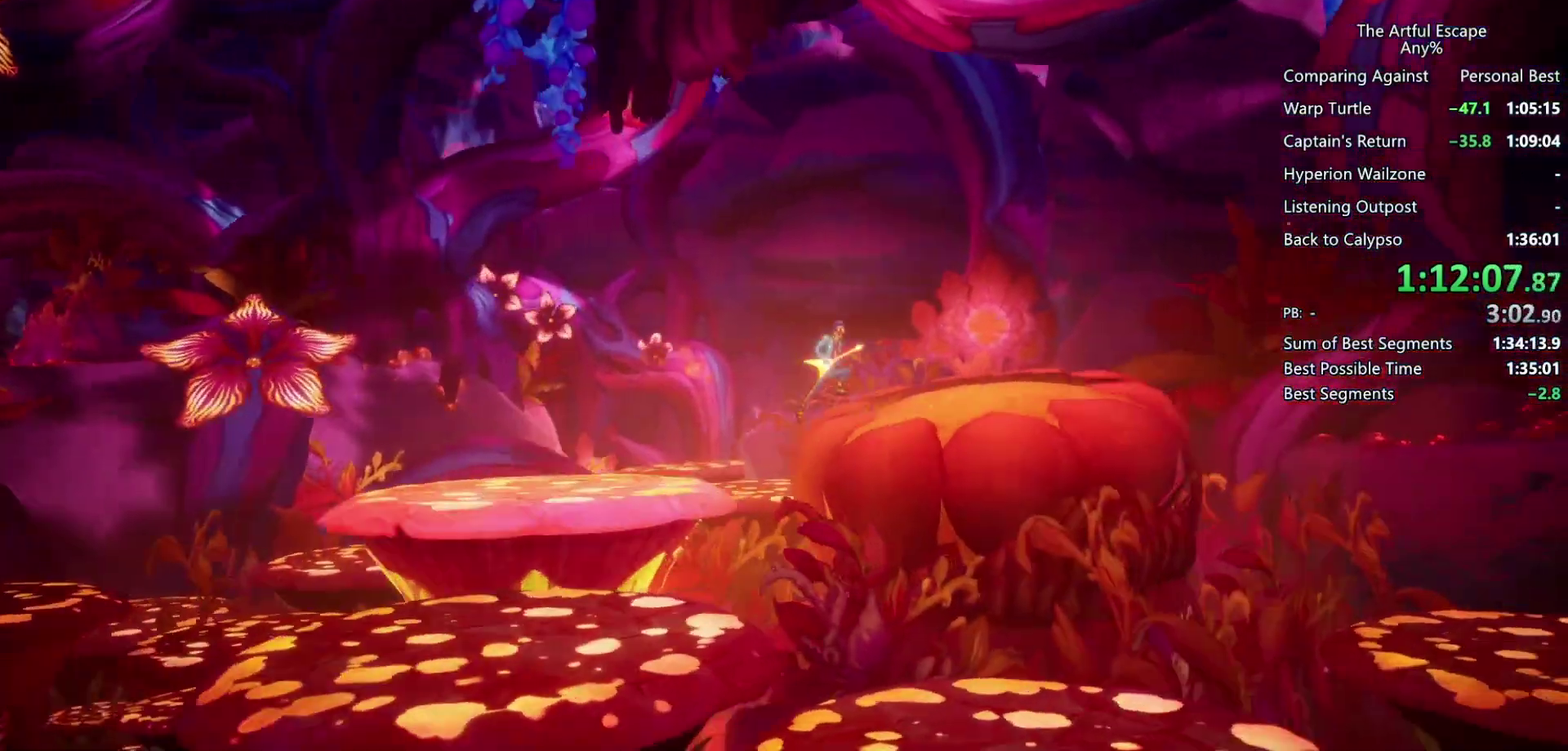
{"buttons": ["SQUARE"], "left_stick": "center", "right_stick": "center", "events": [[100, "CROSS", "up"], [400, "SQUARE", "down"], [467, "left_stick", "center"]]}
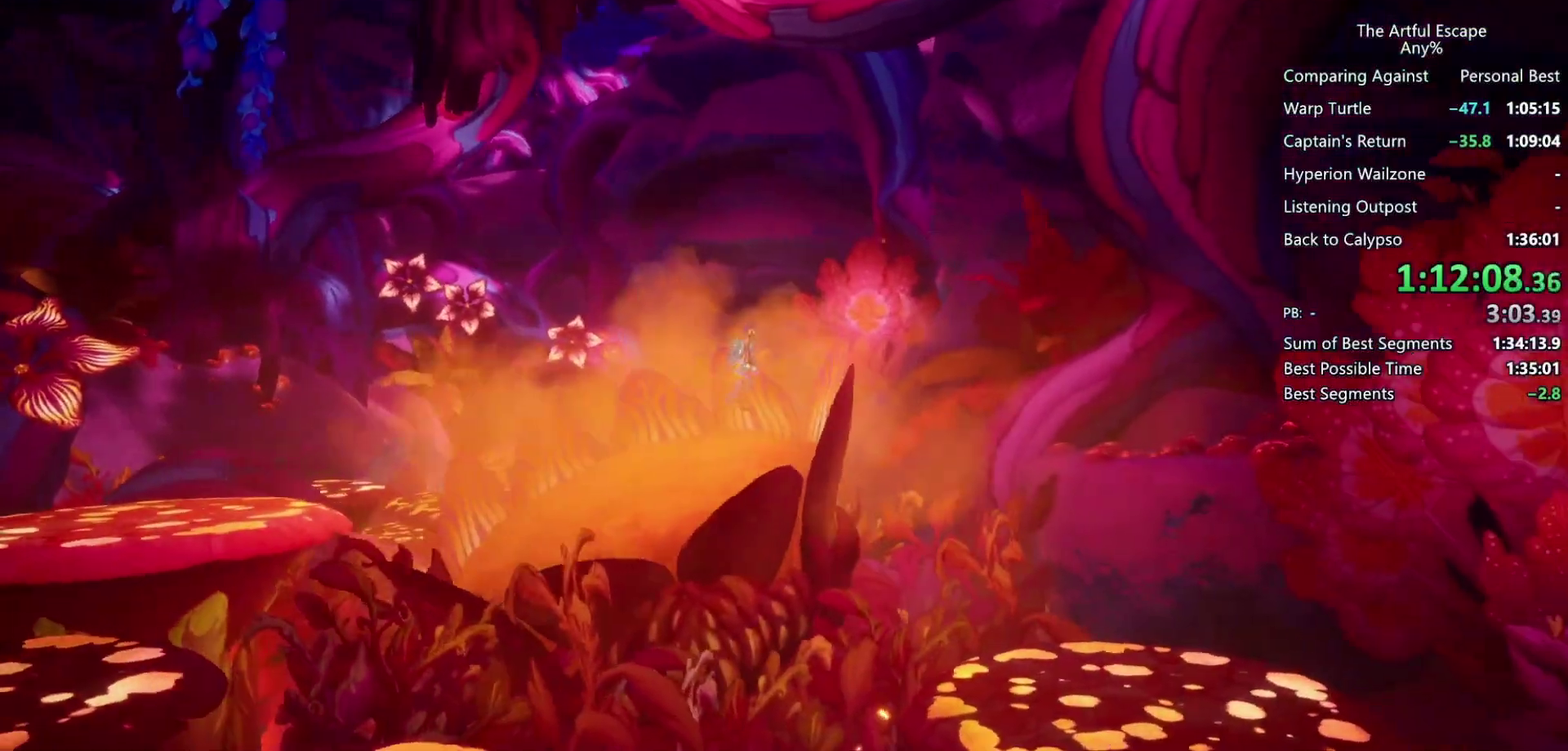
{"buttons": ["SQUARE"], "left_stick": "center", "right_stick": "center", "events": []}